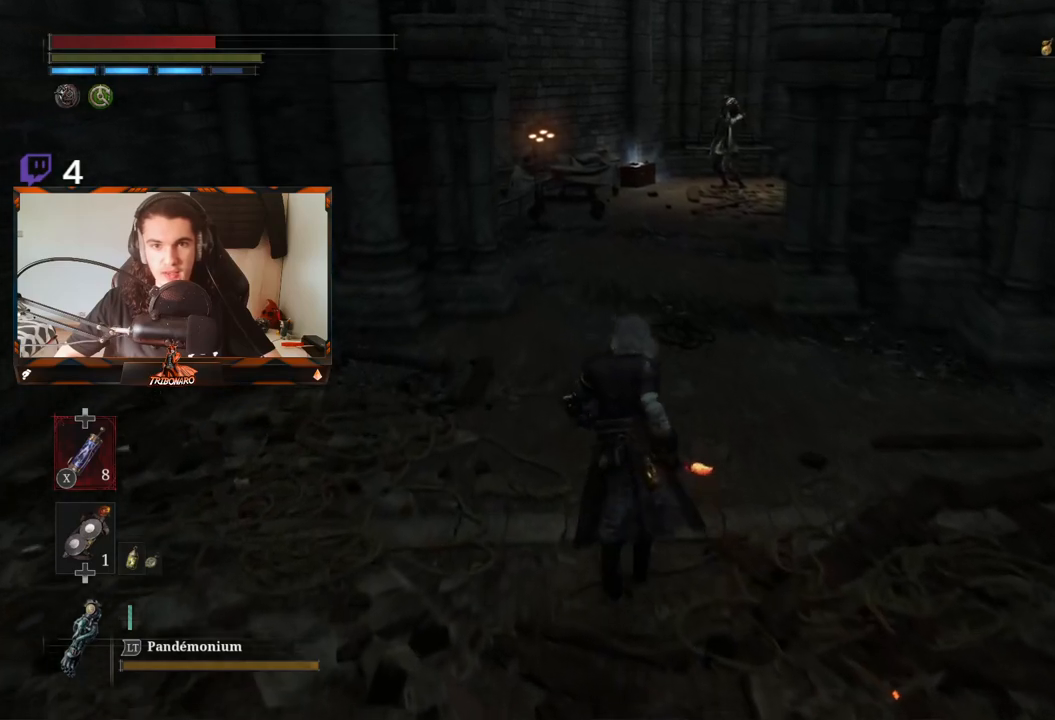
Gameplay with a controller (Xbox layout); each line is a JSON object with the inputs held at the frame after it. "events" lists button and stick changes between this image and that frame as [ms after this image, input, new state], when the widget could be followed in between.
{"buttons": [], "left_stick": "center", "right_stick": "center", "events": [[150, "right_stick", "right"], [317, "left_stick", "center"], [367, "right_stick", "center"]]}
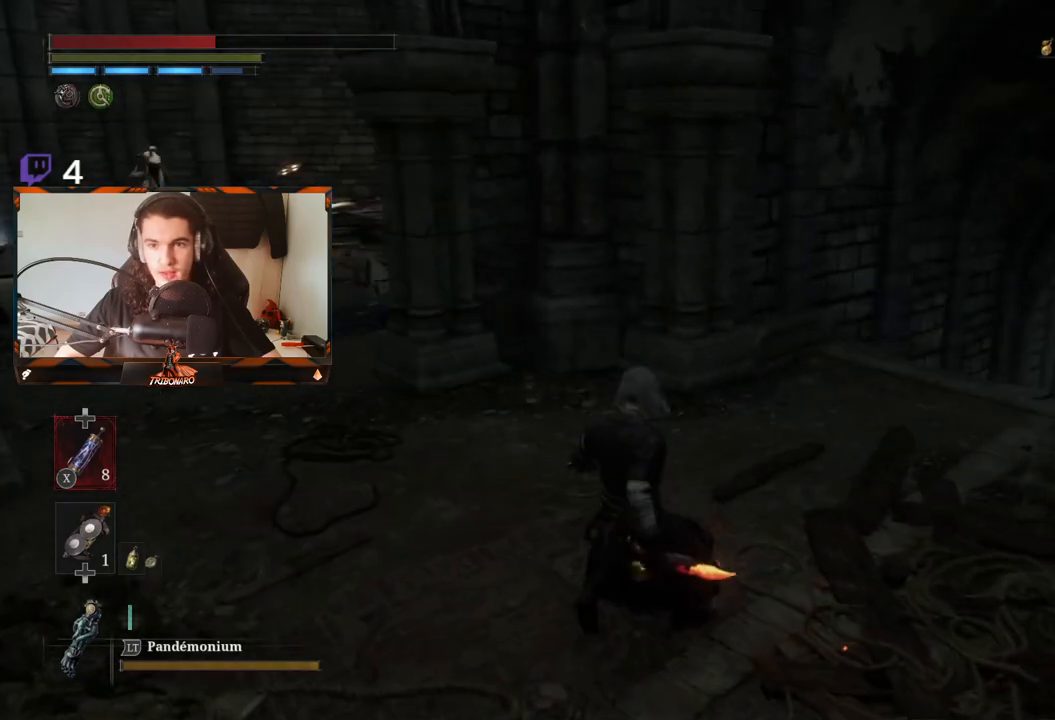
{"buttons": [], "left_stick": "left", "right_stick": "left", "events": [[133, "right_stick", "right"], [283, "right_stick", "center"], [333, "left_stick", "left"], [383, "right_stick", "left"]]}
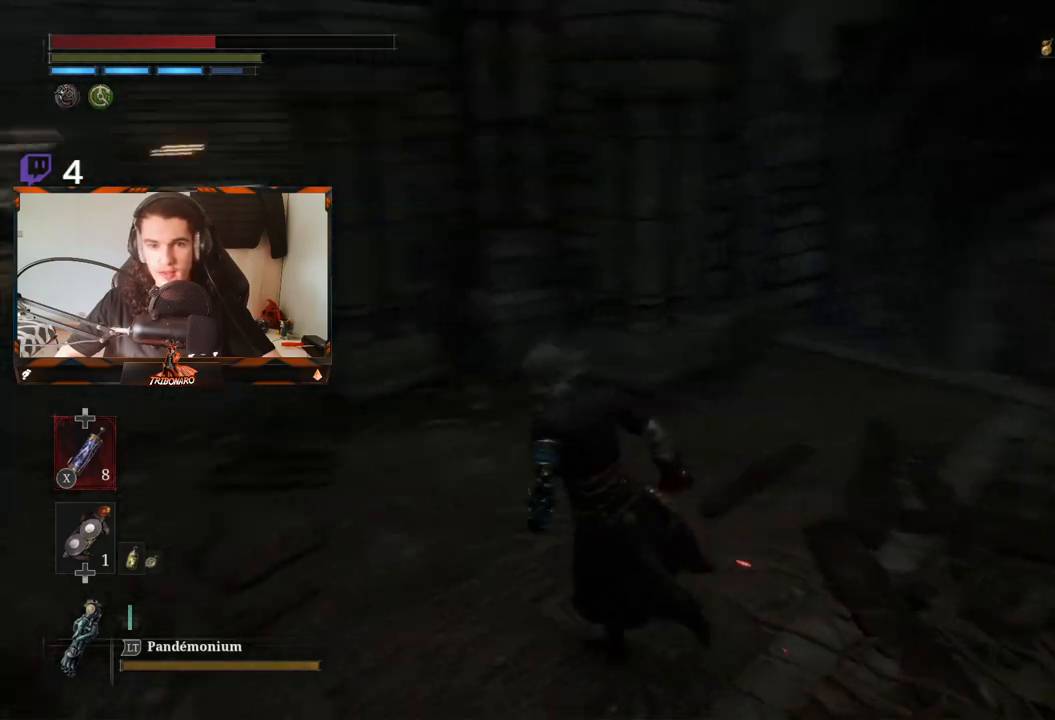
{"buttons": [], "left_stick": "up", "right_stick": "center", "events": [[50, "left_stick", "up-left"], [167, "right_stick", "center"], [450, "left_stick", "up"]]}
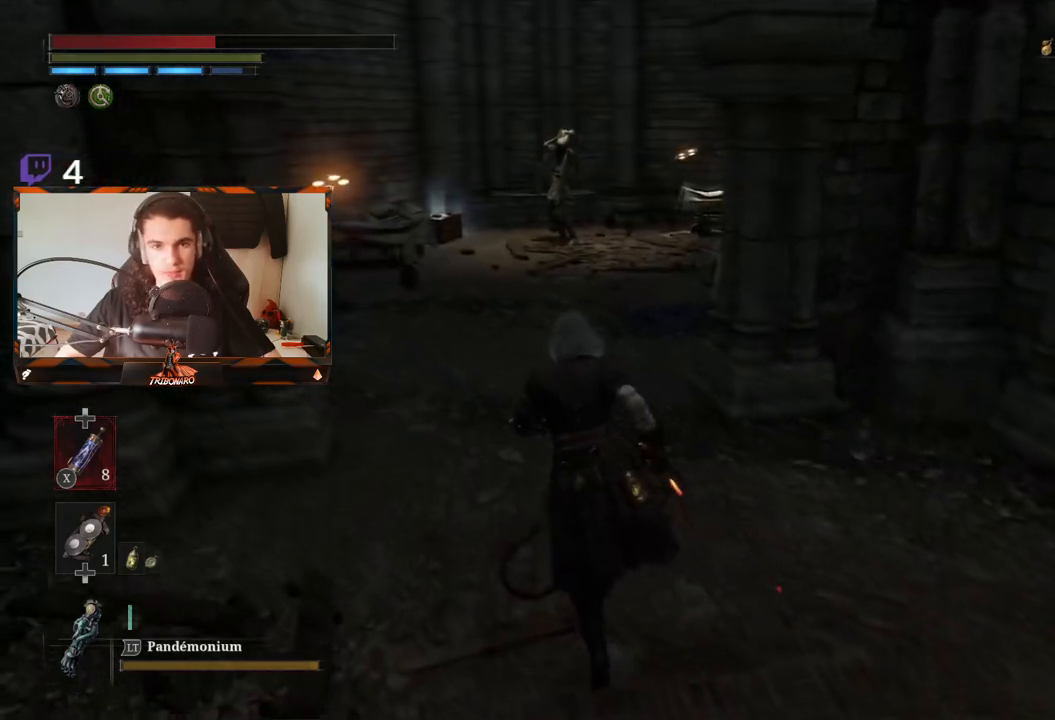
{"buttons": [], "left_stick": "center", "right_stick": "center", "events": [[267, "left_stick", "center"]]}
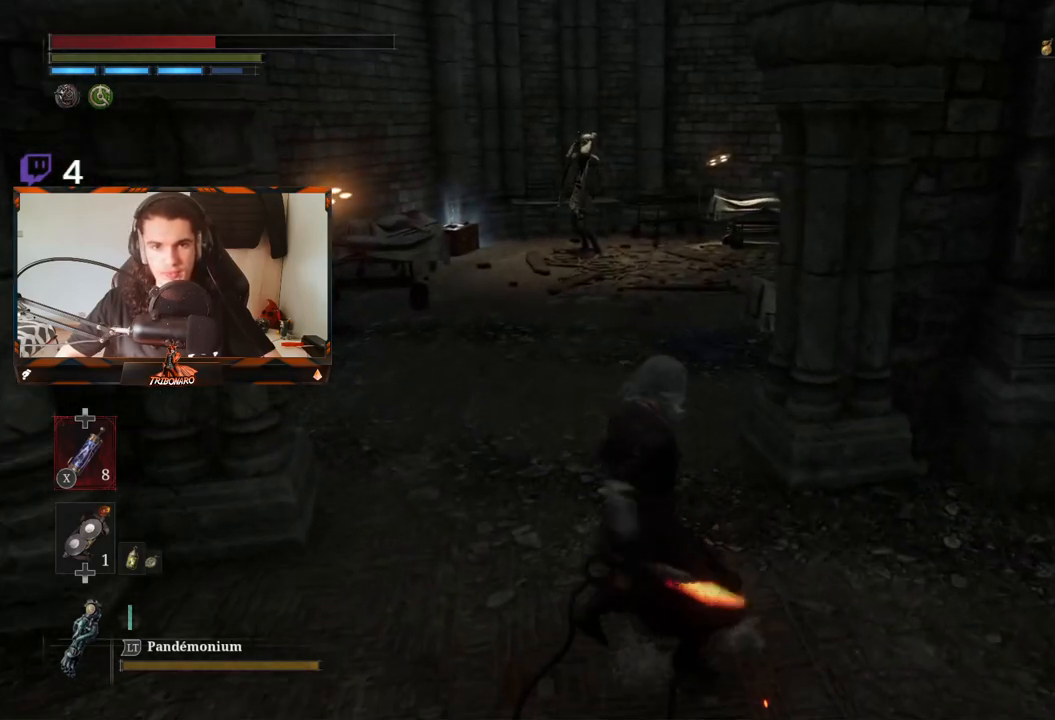
{"buttons": [], "left_stick": "center", "right_stick": "center", "events": [[17, "left_stick", "right"], [167, "left_stick", "center"], [417, "left_stick", "up"], [500, "left_stick", "center"]]}
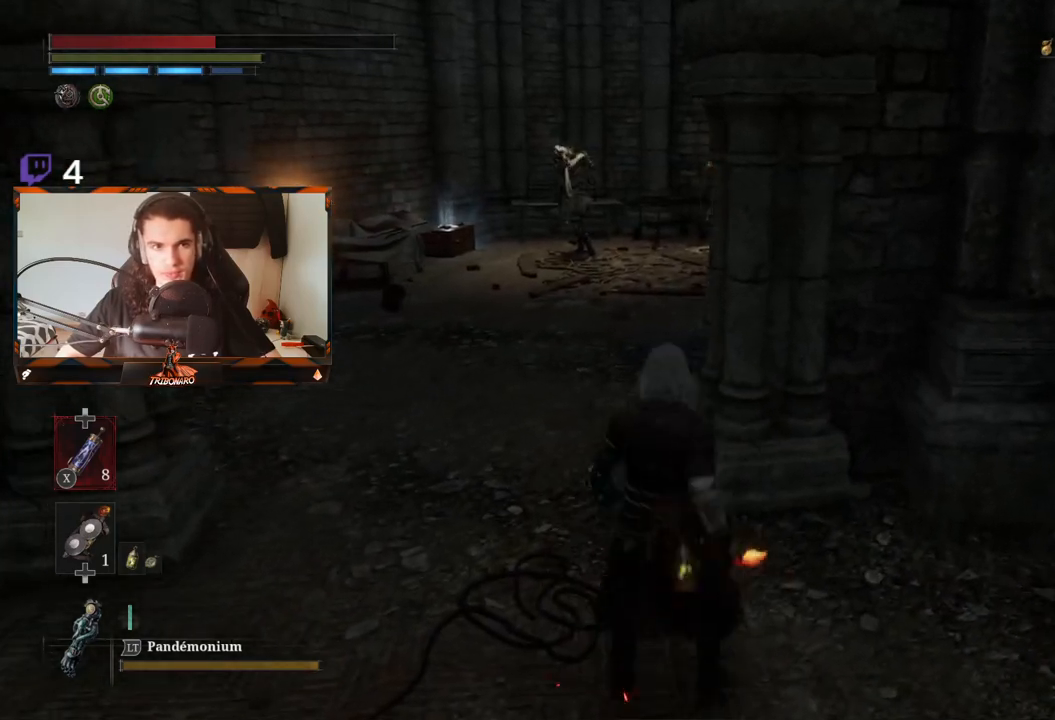
{"buttons": [], "left_stick": "up", "right_stick": "center", "events": [[50, "X", "down"], [150, "X", "up"], [350, "left_stick", "up"]]}
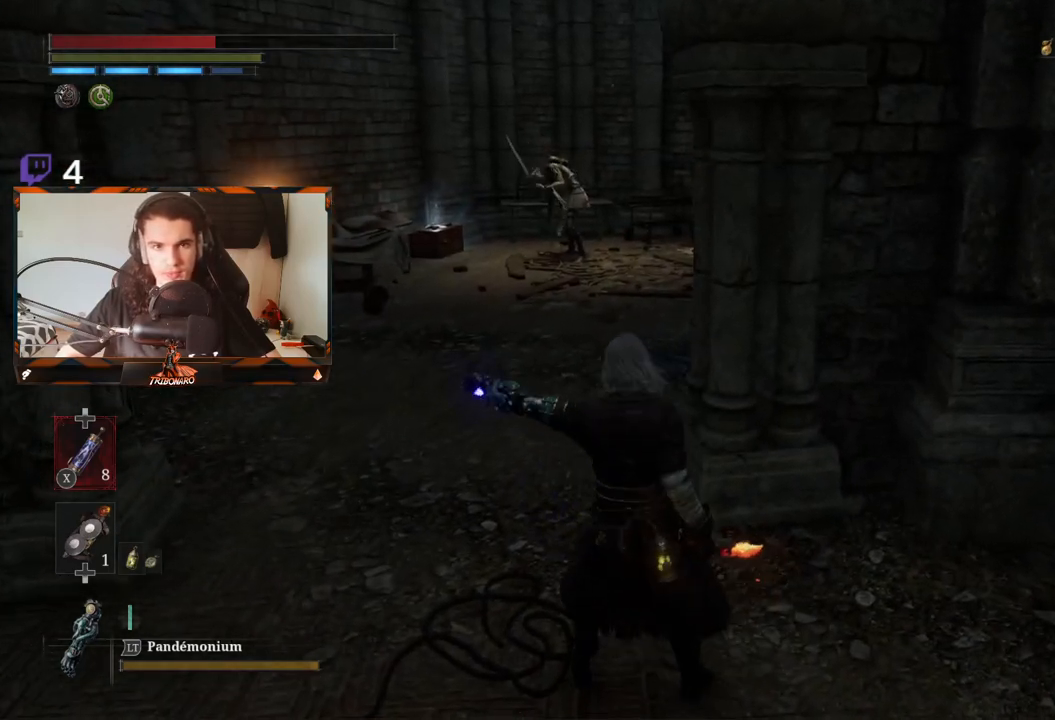
{"buttons": [], "left_stick": "up", "right_stick": "center", "events": [[217, "left_stick", "center"], [383, "R3", "down"], [417, "left_stick", "up"], [500, "R3", "up"]]}
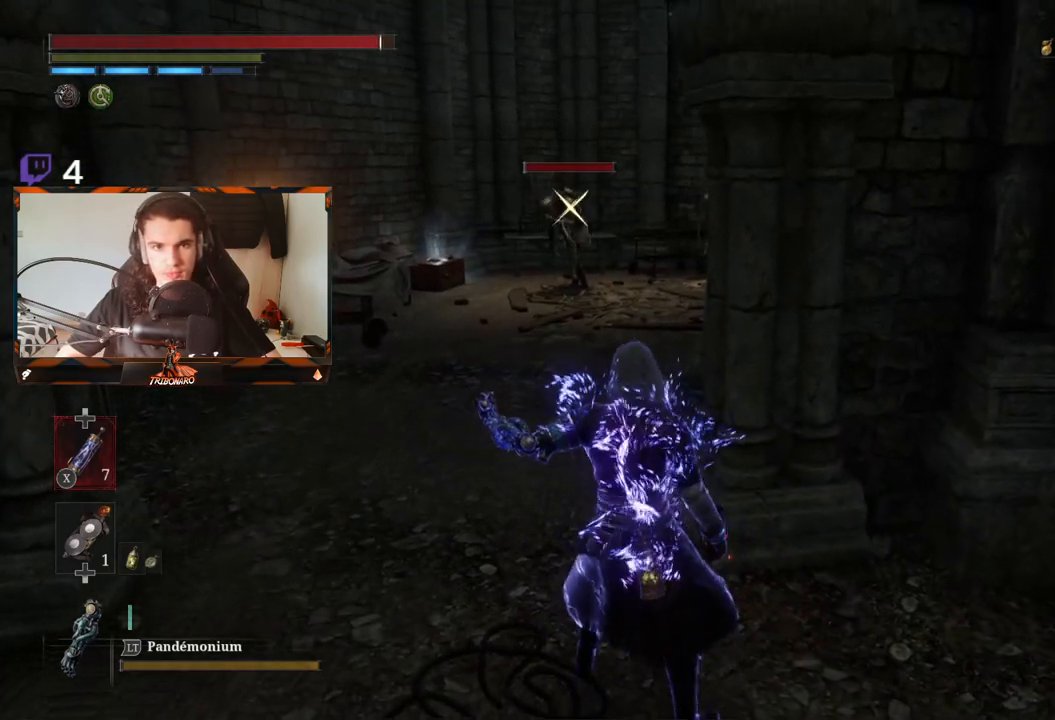
{"buttons": [], "left_stick": "up", "right_stick": "center", "events": []}
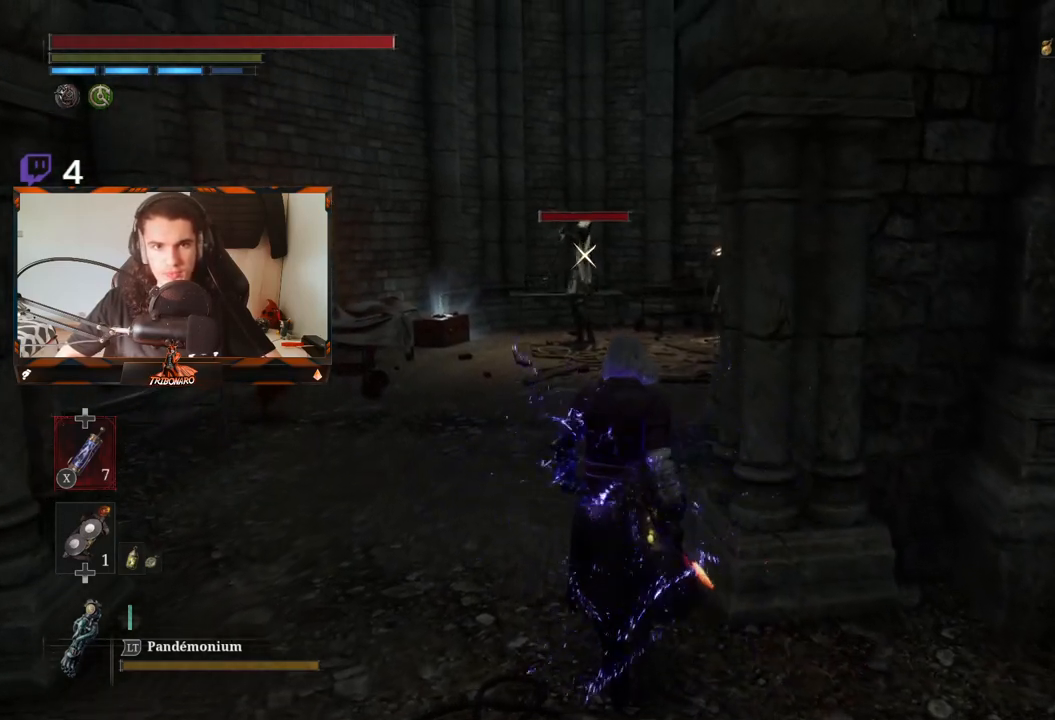
{"buttons": [], "left_stick": "up", "right_stick": "center", "events": []}
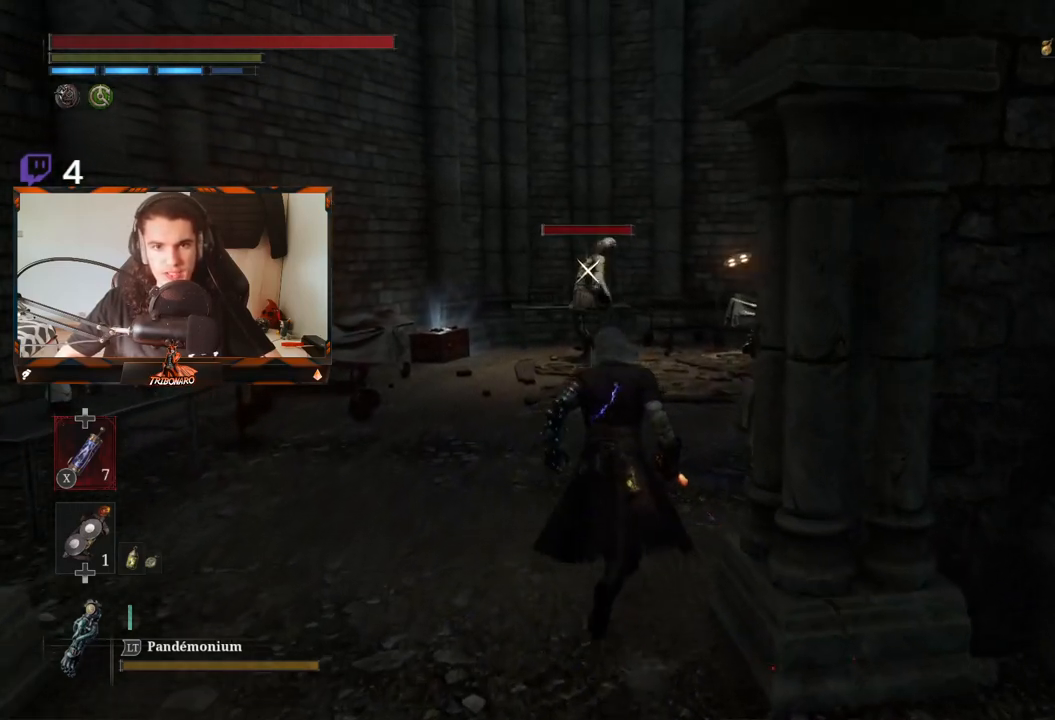
{"buttons": ["B"], "left_stick": "up", "right_stick": "center", "events": [[167, "B", "down"]]}
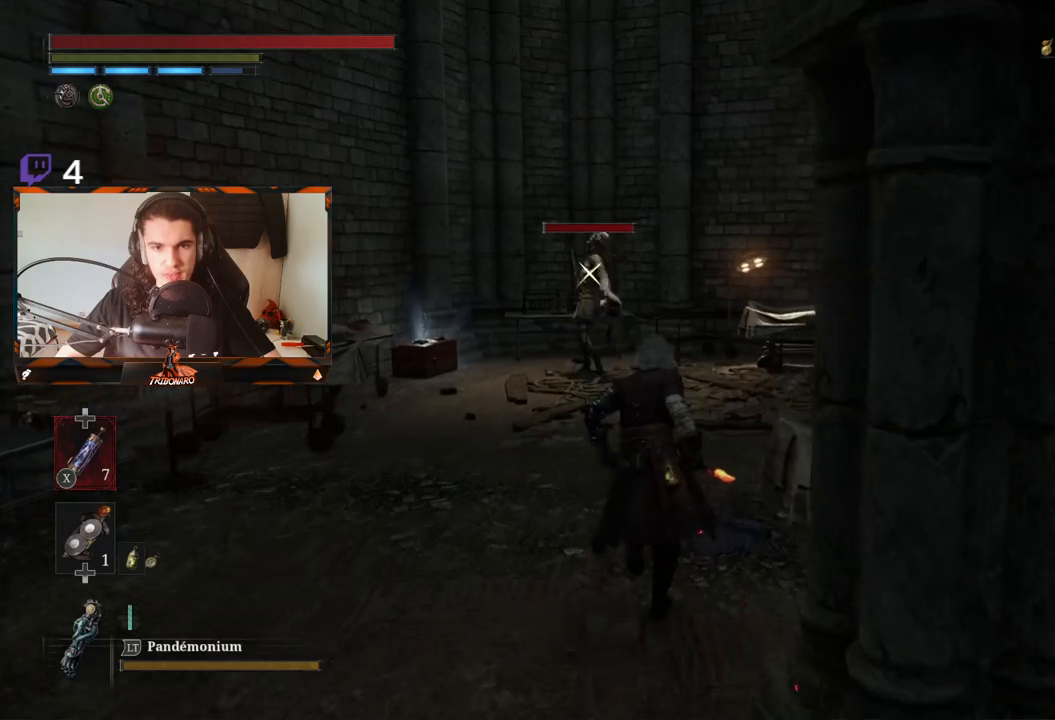
{"buttons": [], "left_stick": "up", "right_stick": "center", "events": [[500, "B", "up"]]}
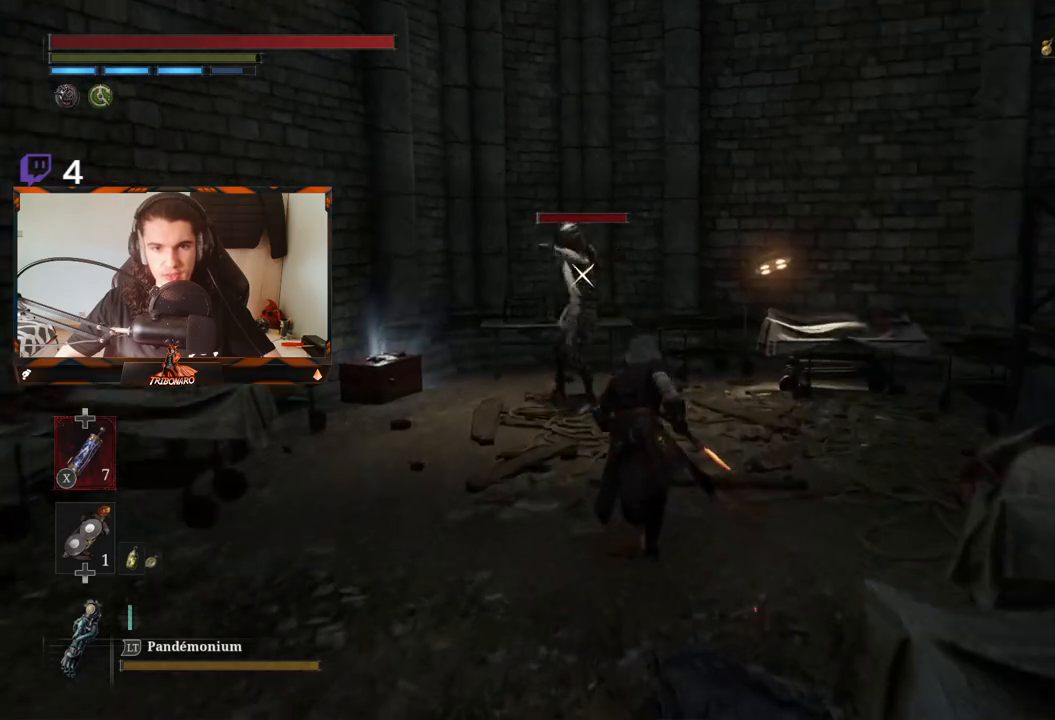
{"buttons": ["R2"], "left_stick": "up", "right_stick": "center", "events": [[383, "R2", "down"]]}
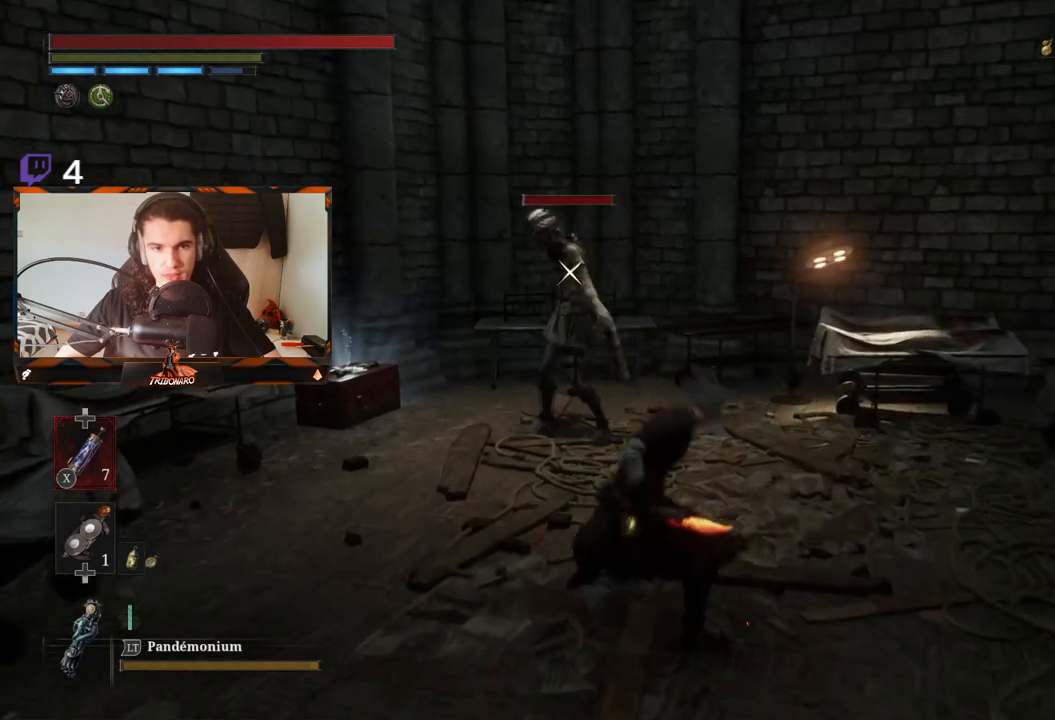
{"buttons": ["R2"], "left_stick": "up", "right_stick": "center", "events": []}
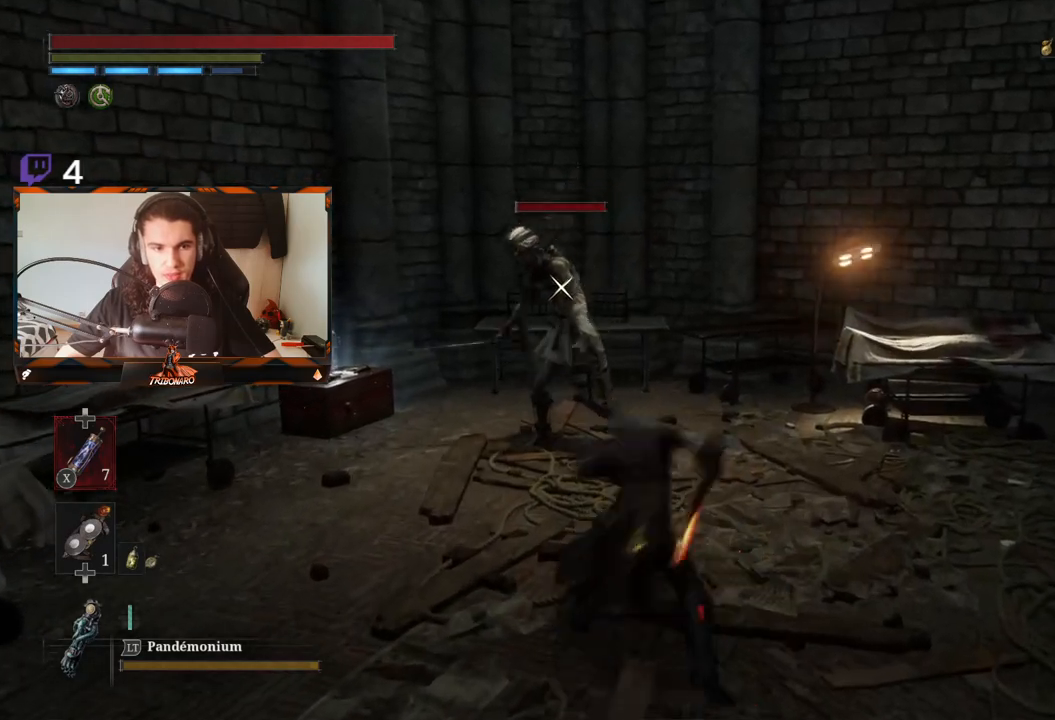
{"buttons": [], "left_stick": "up", "right_stick": "center", "events": [[433, "R2", "up"]]}
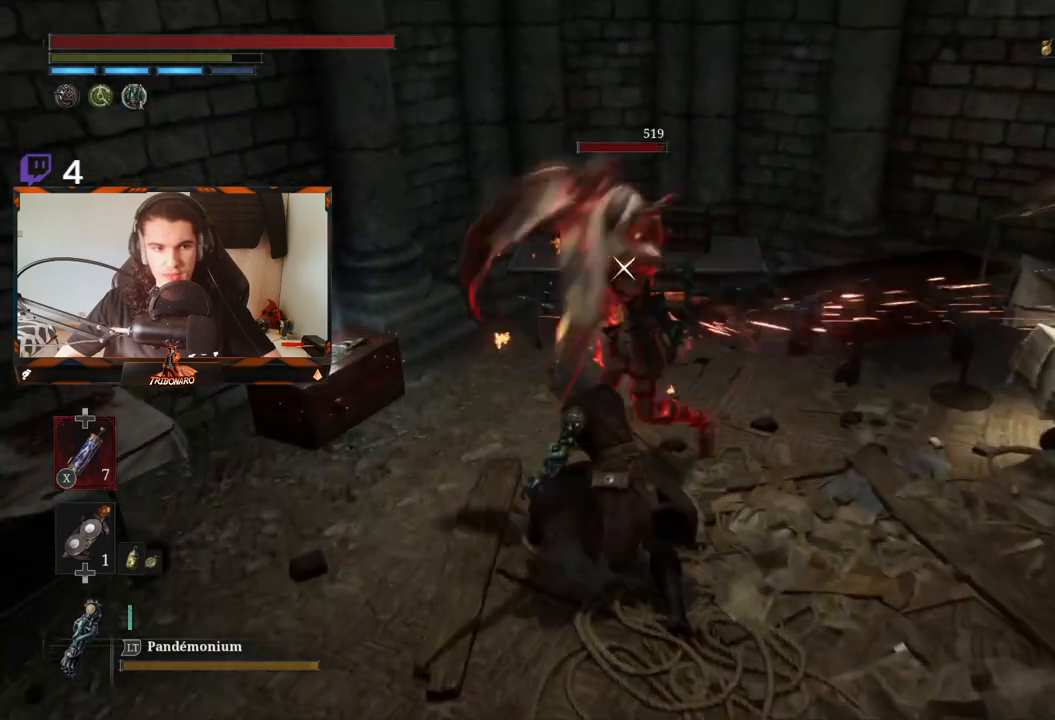
{"buttons": [], "left_stick": "center", "right_stick": "center", "events": [[200, "left_stick", "center"]]}
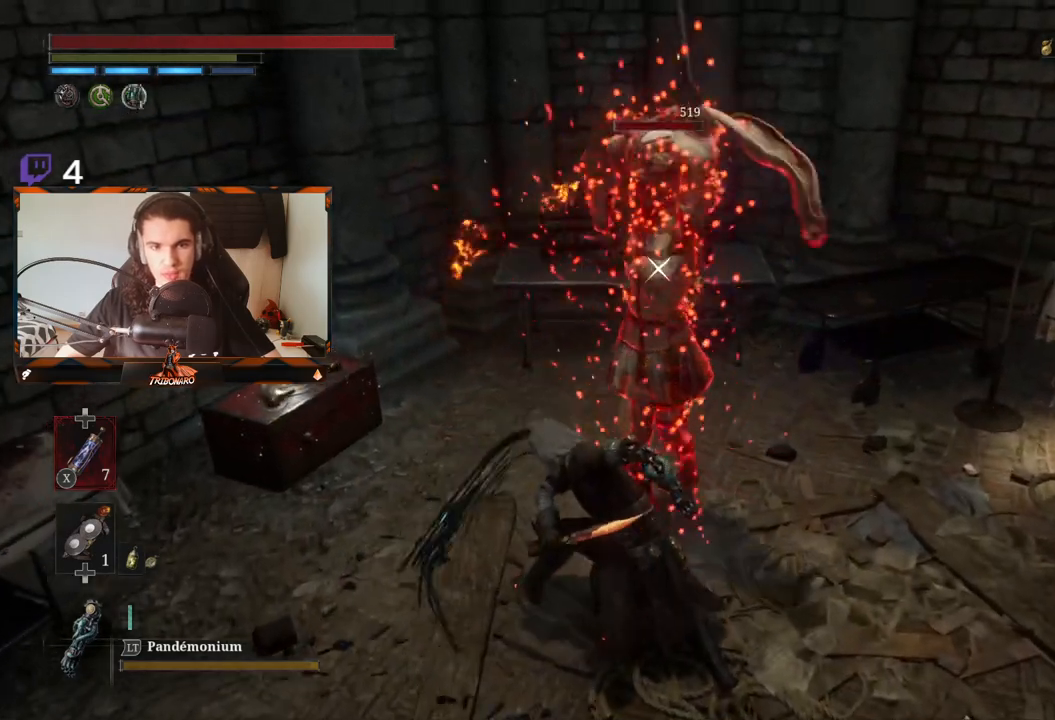
{"buttons": ["L1"], "left_stick": "center", "right_stick": "center", "events": [[267, "L1", "down"], [350, "L1", "up"], [467, "L1", "down"]]}
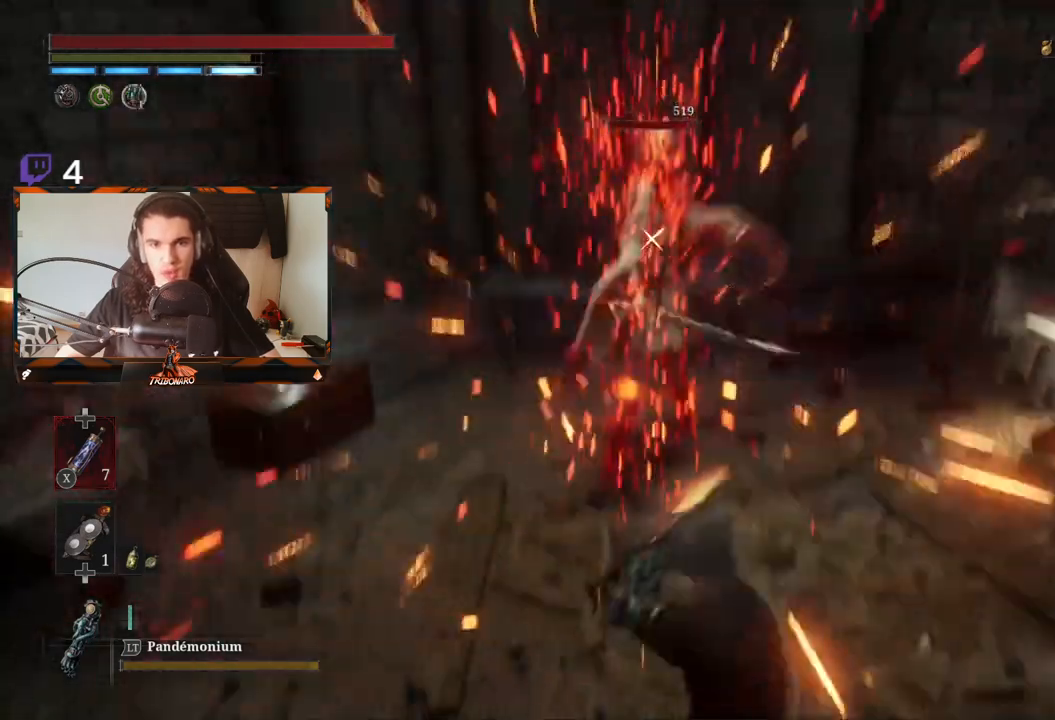
{"buttons": [], "left_stick": "up", "right_stick": "center", "events": [[50, "L1", "up"], [217, "left_stick", "up"], [367, "R1", "down"], [483, "R1", "up"]]}
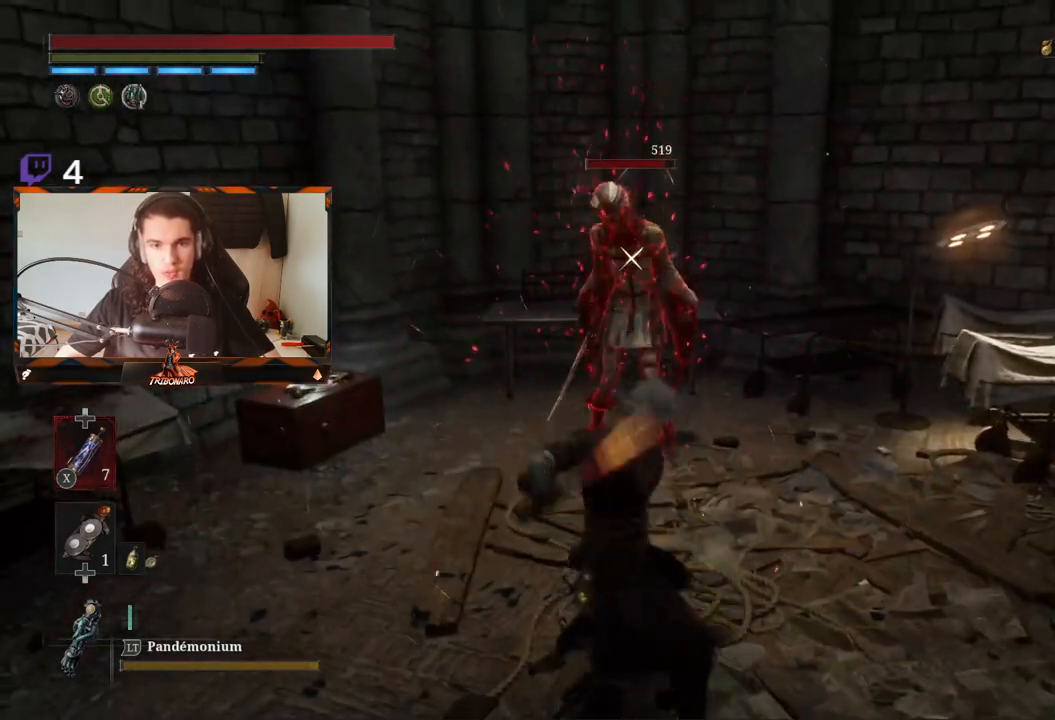
{"buttons": ["R1"], "left_stick": "up", "right_stick": "center", "events": [[417, "R1", "down"]]}
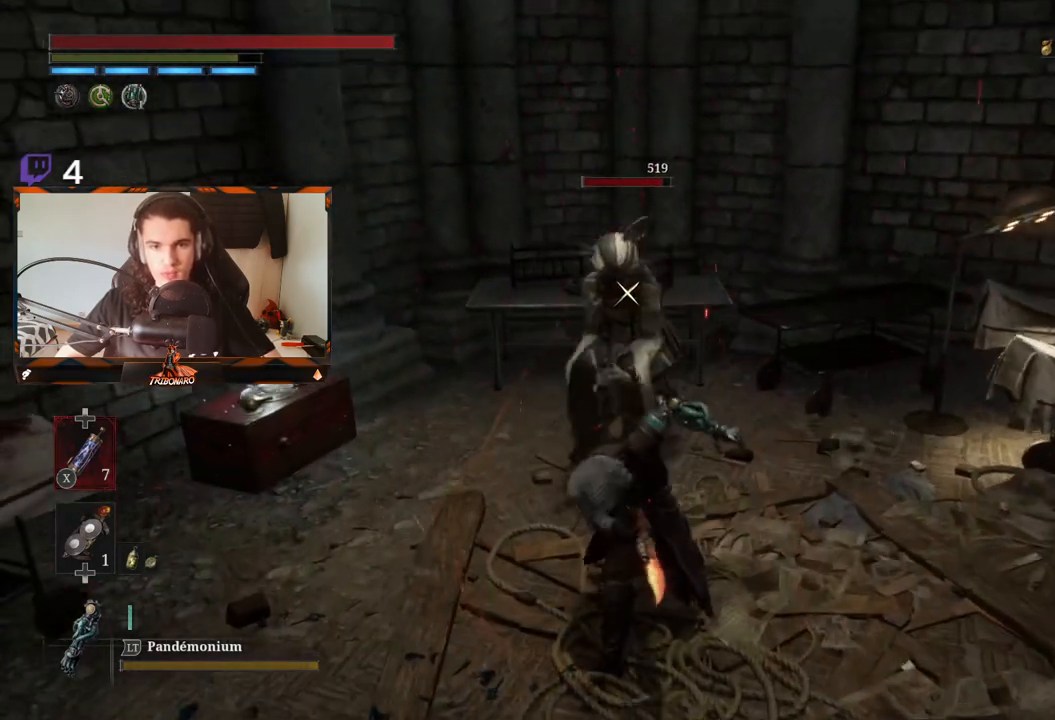
{"buttons": [], "left_stick": "center", "right_stick": "center", "events": [[50, "R1", "up"], [100, "R1", "down"], [217, "R1", "up"], [250, "R1", "down"], [350, "R1", "up"], [467, "left_stick", "center"]]}
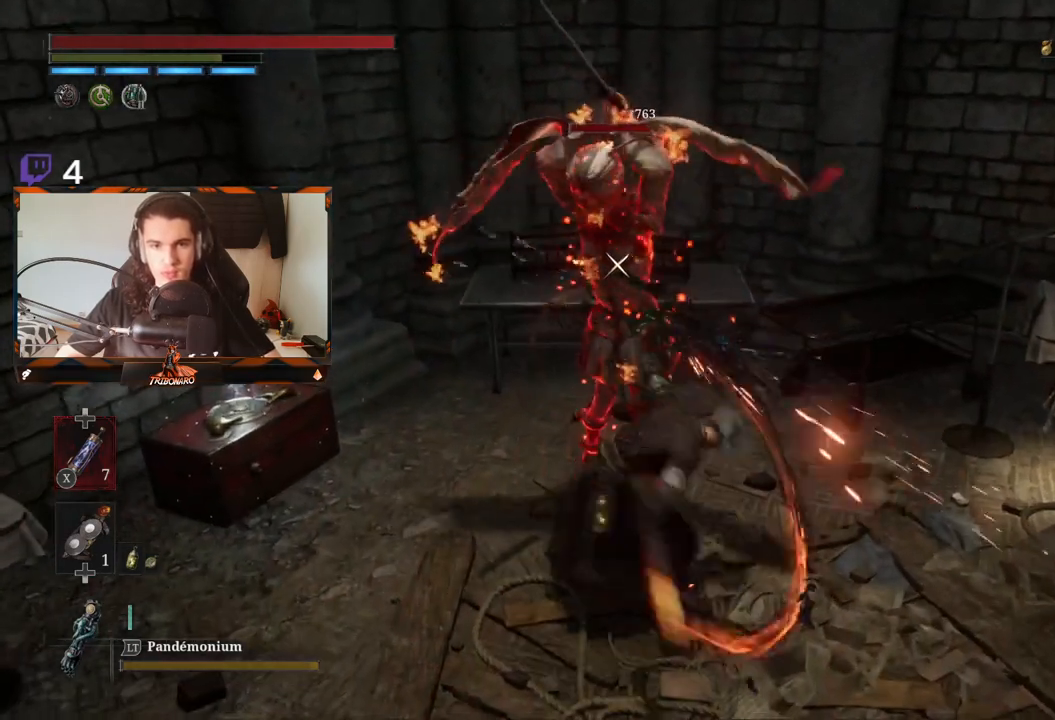
{"buttons": [], "left_stick": "center", "right_stick": "center", "events": []}
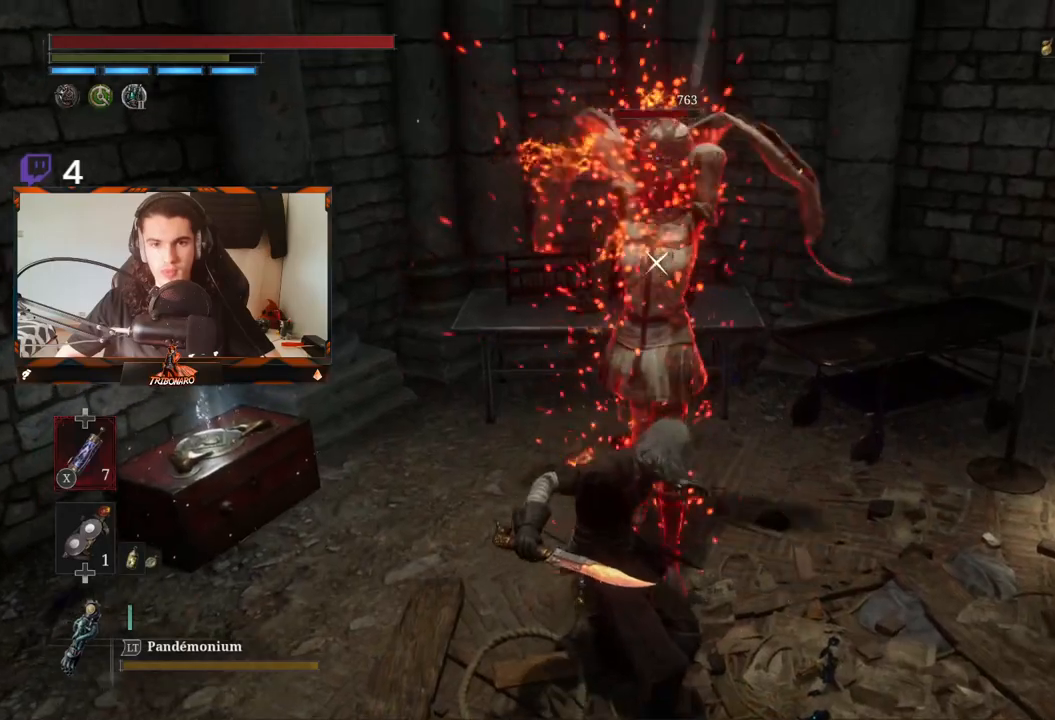
{"buttons": [], "left_stick": "center", "right_stick": "center", "events": [[217, "L1", "down"], [300, "L1", "up"]]}
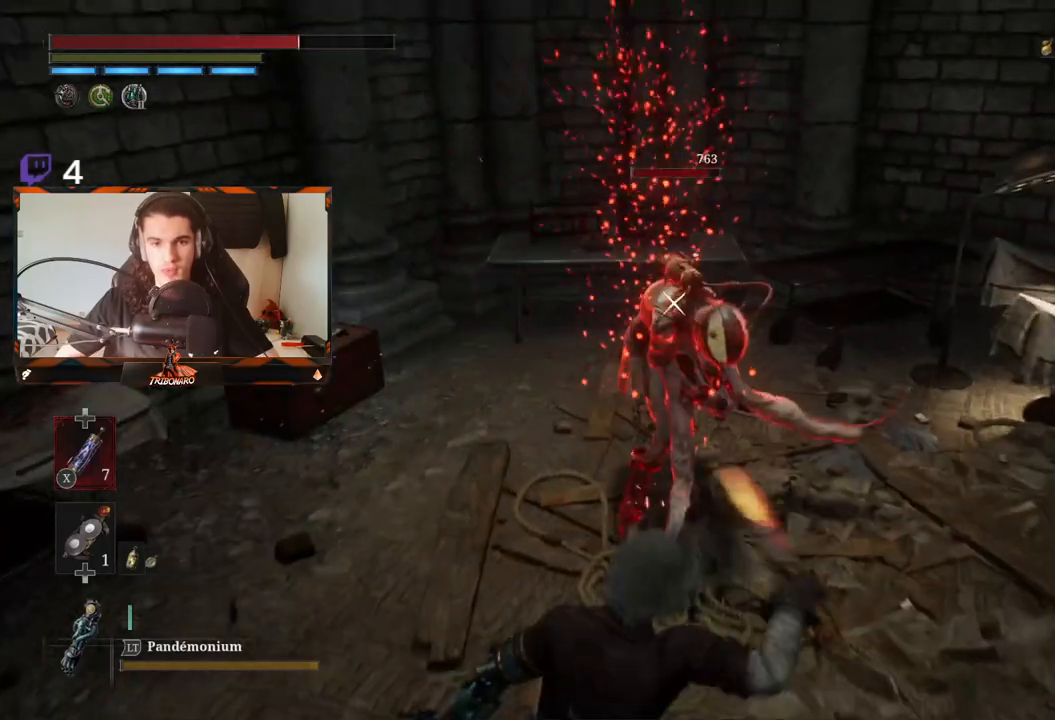
{"buttons": [], "left_stick": "up", "right_stick": "center", "events": [[67, "left_stick", "up"], [150, "B", "down"], [250, "B", "up"]]}
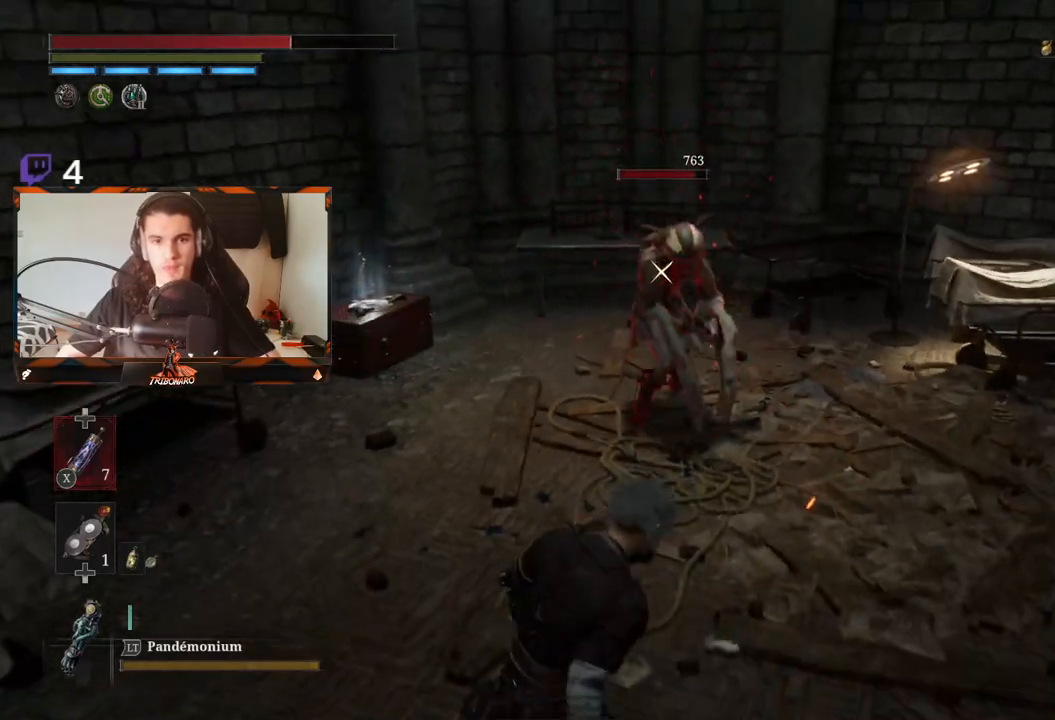
{"buttons": [], "left_stick": "up", "right_stick": "center", "events": [[167, "B", "down"], [250, "B", "up"]]}
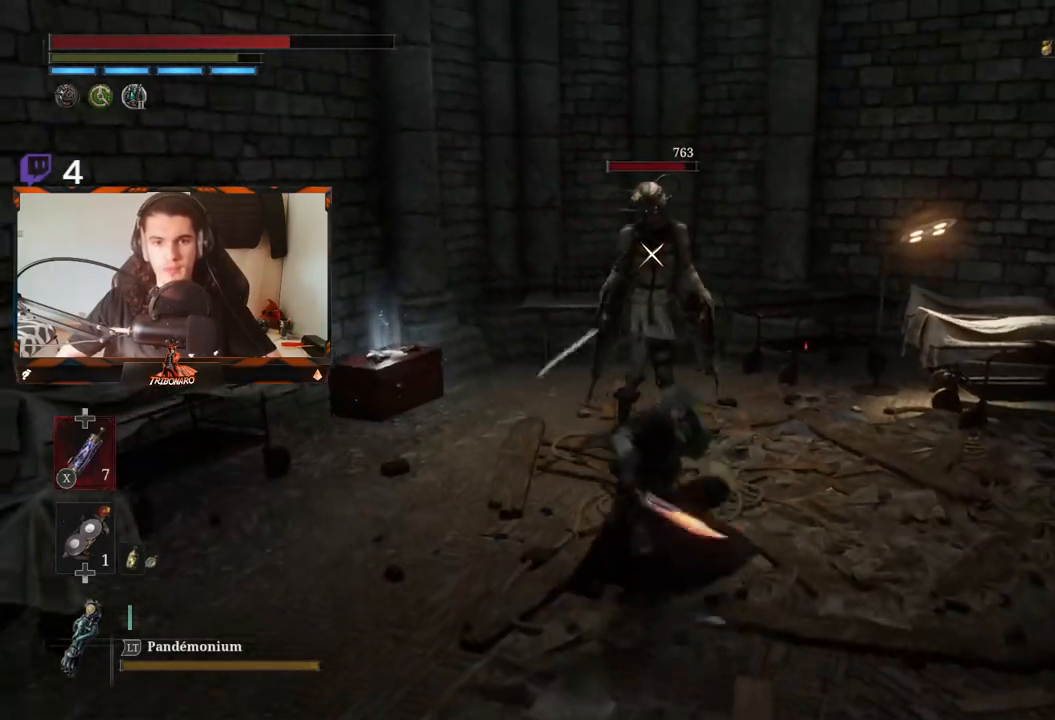
{"buttons": ["R1"], "left_stick": "up", "right_stick": "center", "events": [[117, "R1", "down"], [233, "R1", "up"], [300, "R1", "down"], [400, "R1", "up"], [450, "R1", "down"]]}
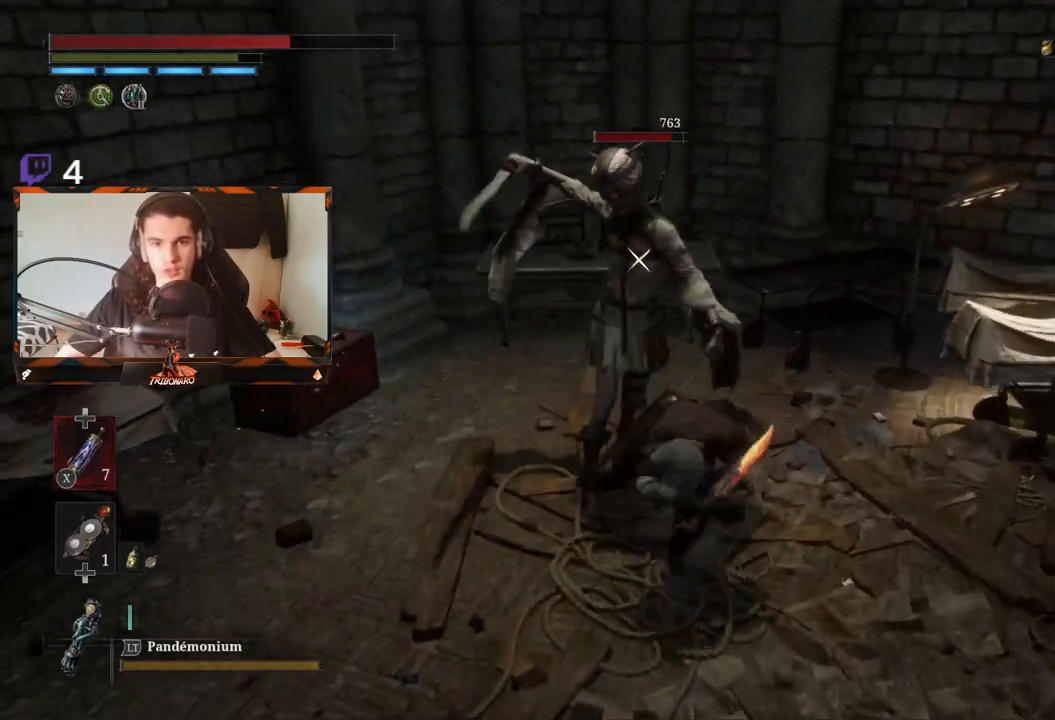
{"buttons": ["L1", "L2"], "left_stick": "center", "right_stick": "center", "events": [[33, "R1", "up"], [67, "left_stick", "center"], [467, "L1", "down"], [467, "L2", "down"]]}
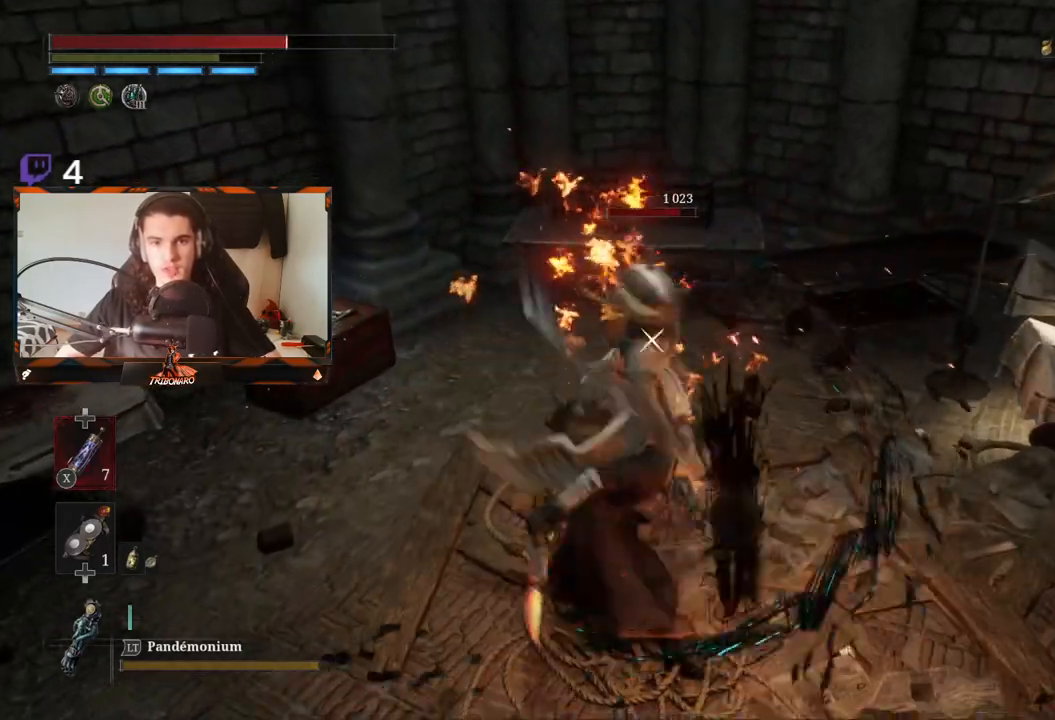
{"buttons": ["L1"], "left_stick": "center", "right_stick": "center", "events": [[67, "L2", "up"], [117, "L1", "up"], [467, "L1", "down"]]}
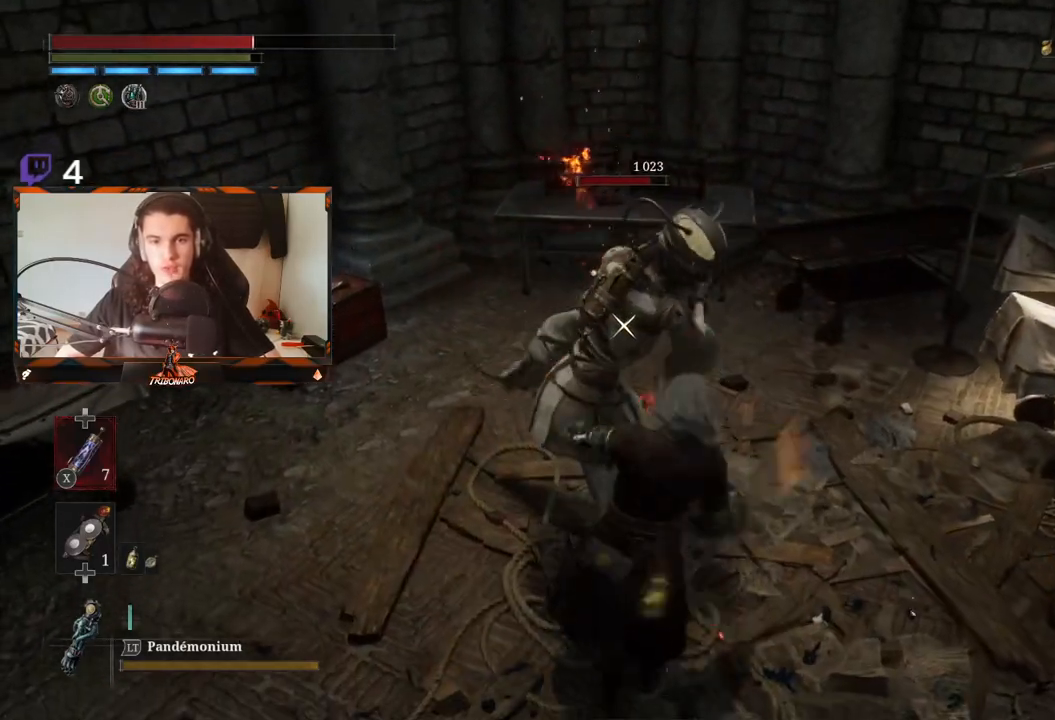
{"buttons": [], "left_stick": "center", "right_stick": "center", "events": [[250, "L1", "up"]]}
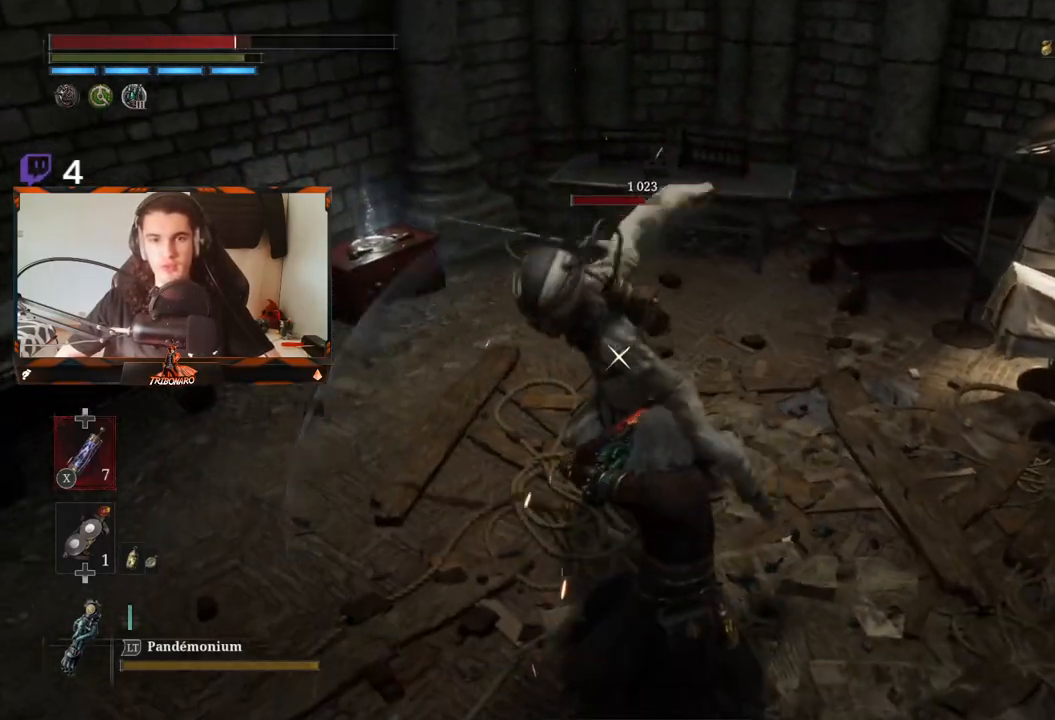
{"buttons": [], "left_stick": "center", "right_stick": "center", "events": [[83, "L1", "down"], [217, "L1", "up"]]}
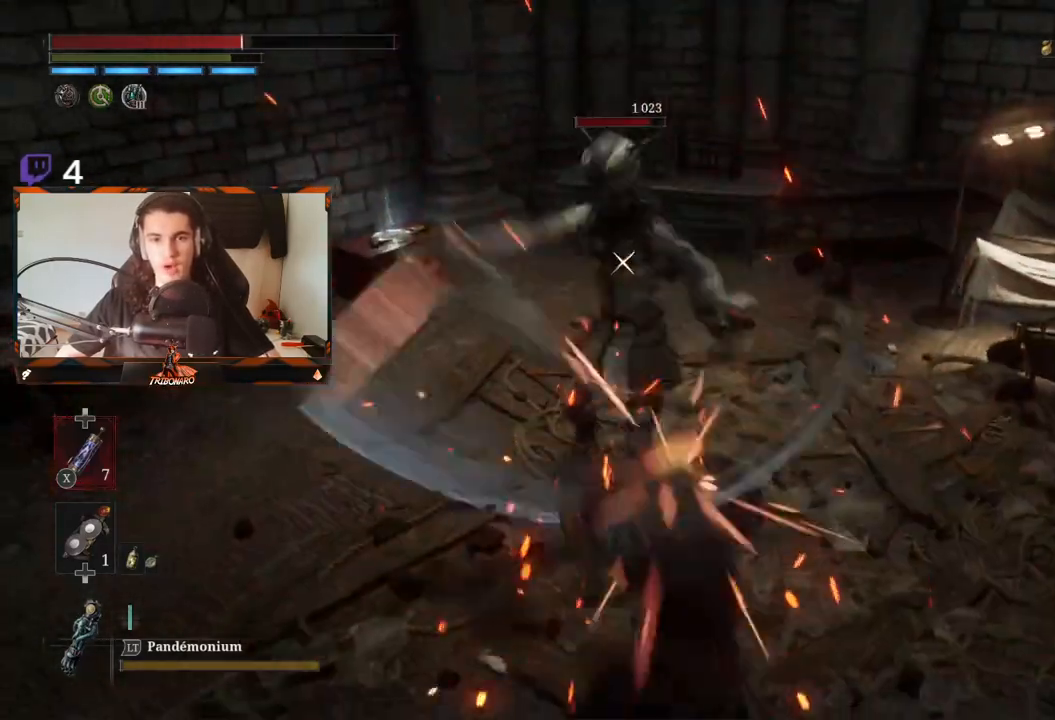
{"buttons": [], "left_stick": "center", "right_stick": "center", "events": [[67, "L1", "down"], [167, "L1", "up"]]}